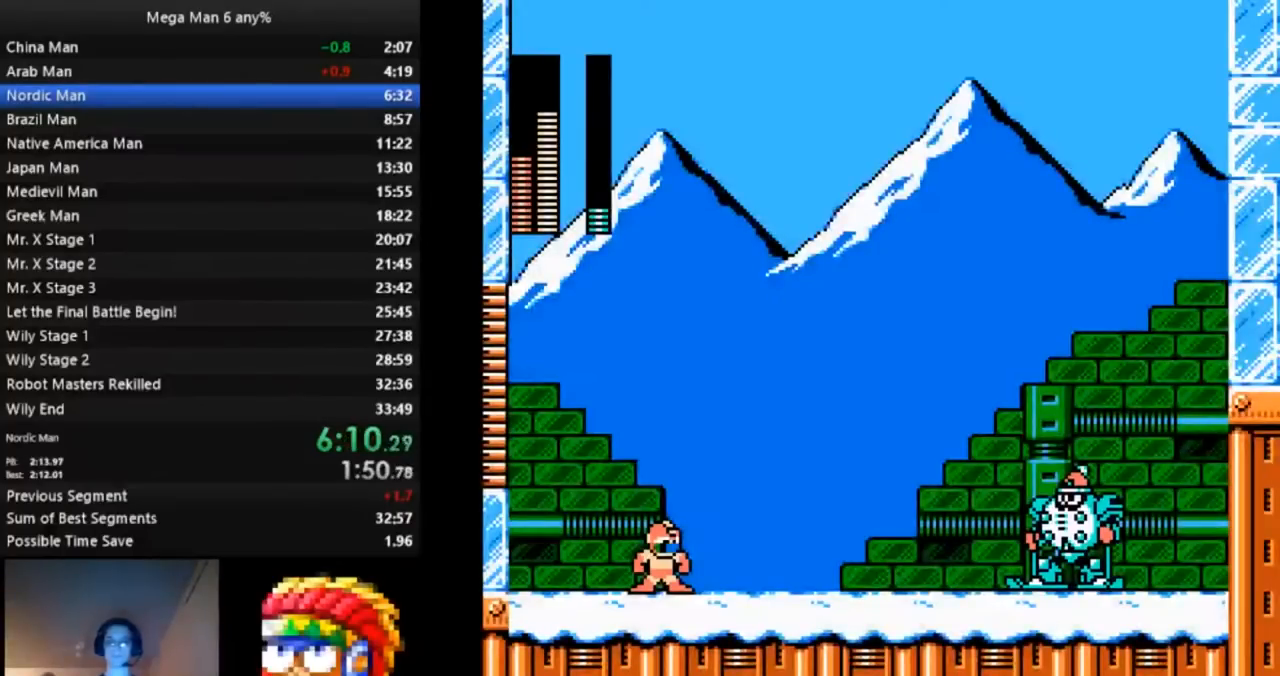
Gameplay with a controller (Nintendo layout); each line is a JSON object with the inputs held at the frame after it. "events" lists button and stick changes between this image and that frame as [ms after this image, input, new state], when the widget could be followed in between. Not read: L3 R3.
{"buttons": ["DPAD_RIGHT"], "events": [[100, "DPAD_RIGHT", "down"]]}
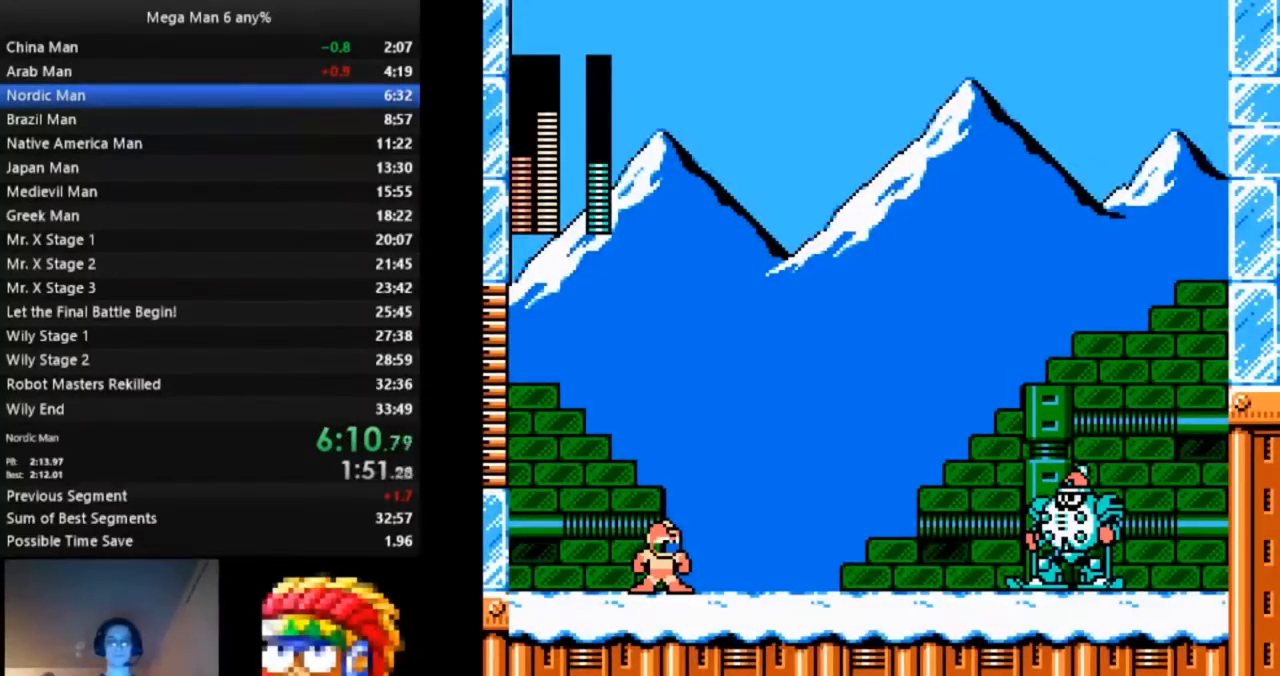
{"buttons": ["DPAD_RIGHT"], "events": []}
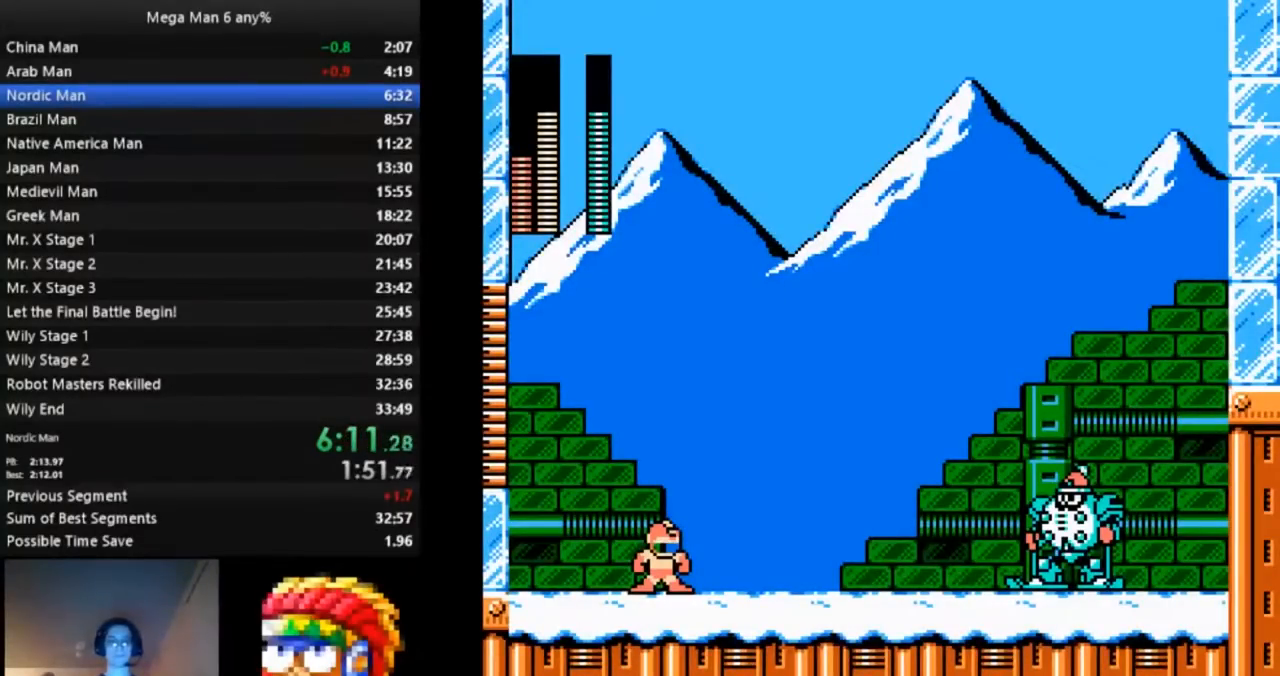
{"buttons": ["DPAD_RIGHT"], "events": []}
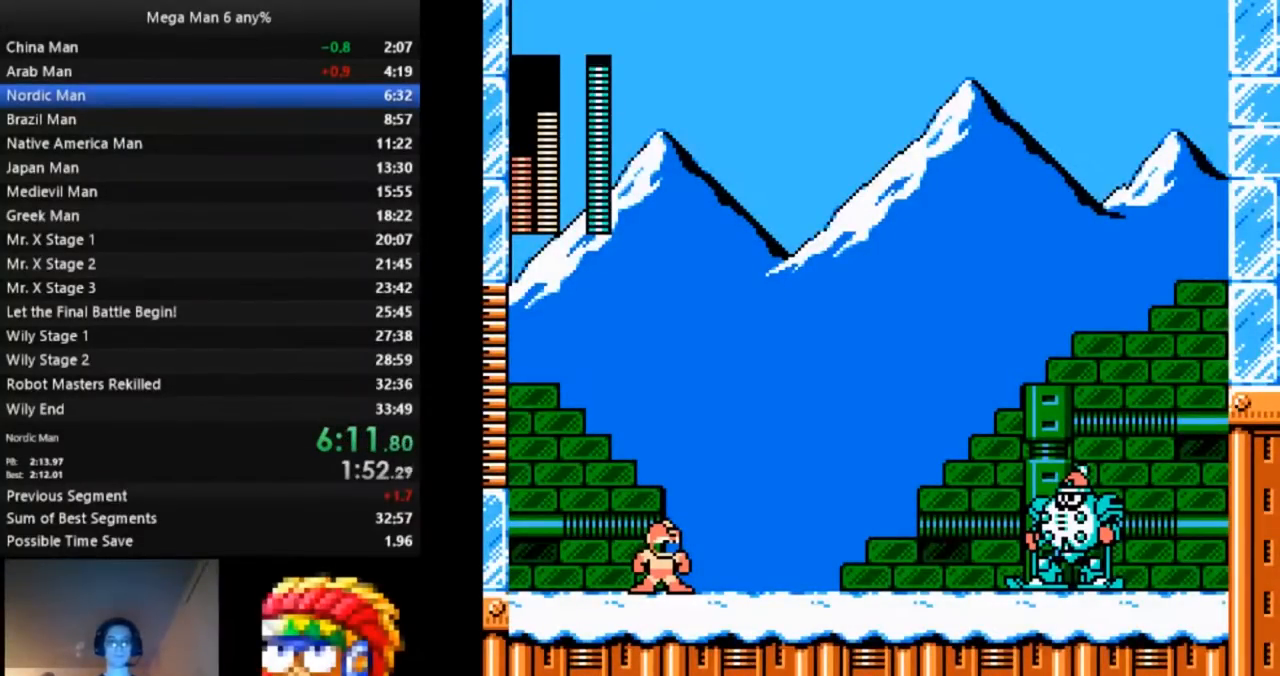
{"buttons": ["DPAD_RIGHT"]}
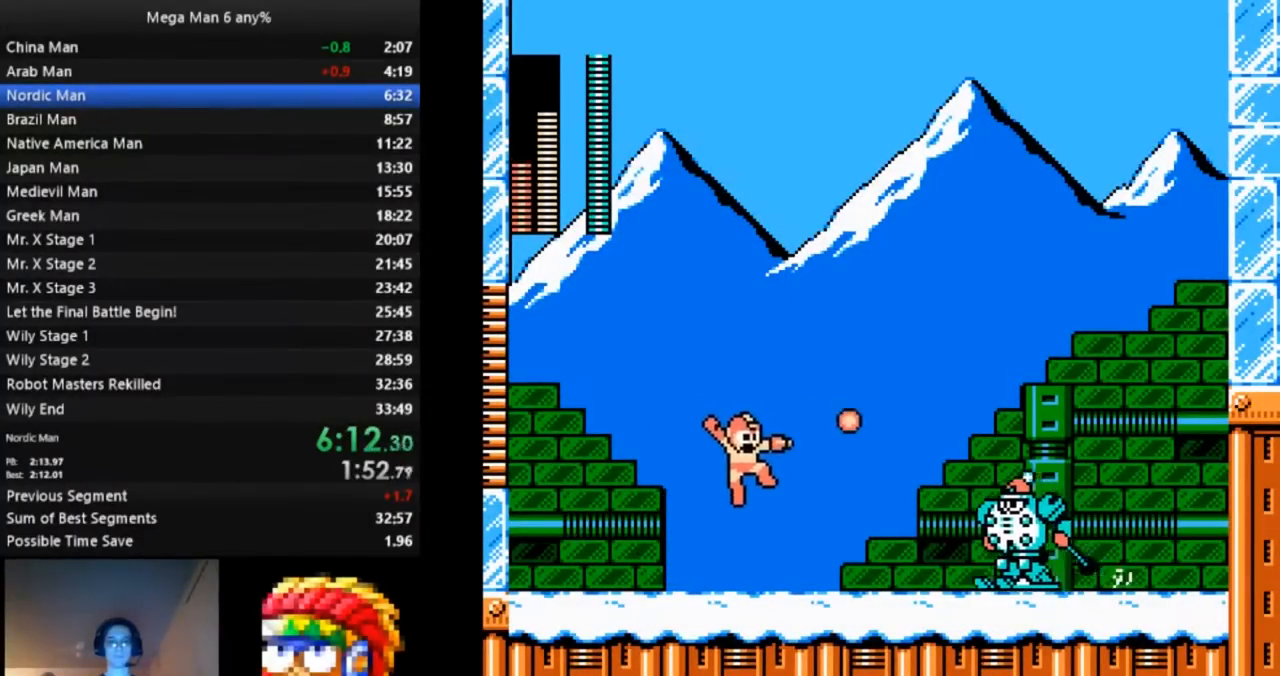
{"buttons": ["DPAD_LEFT"]}
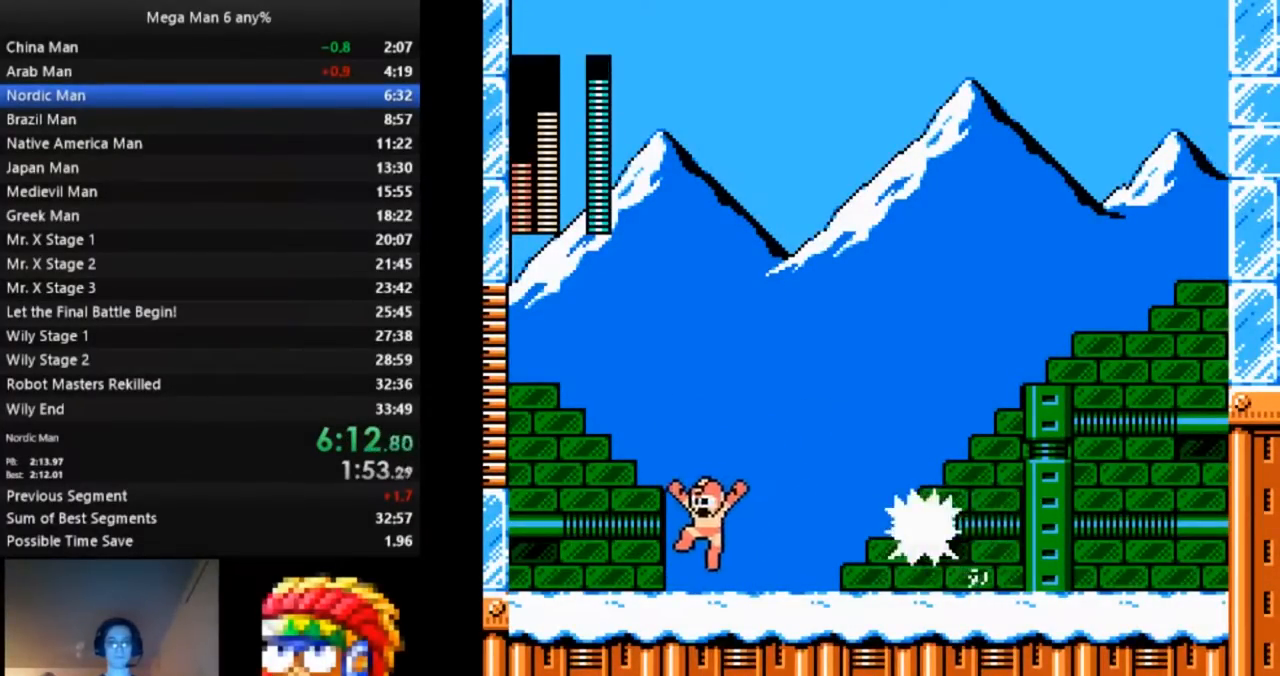
{"buttons": ["A", "DPAD_RIGHT"], "events": [[50, "DPAD_LEFT", "up"], [400, "DPAD_RIGHT", "down"], [450, "A", "down"]]}
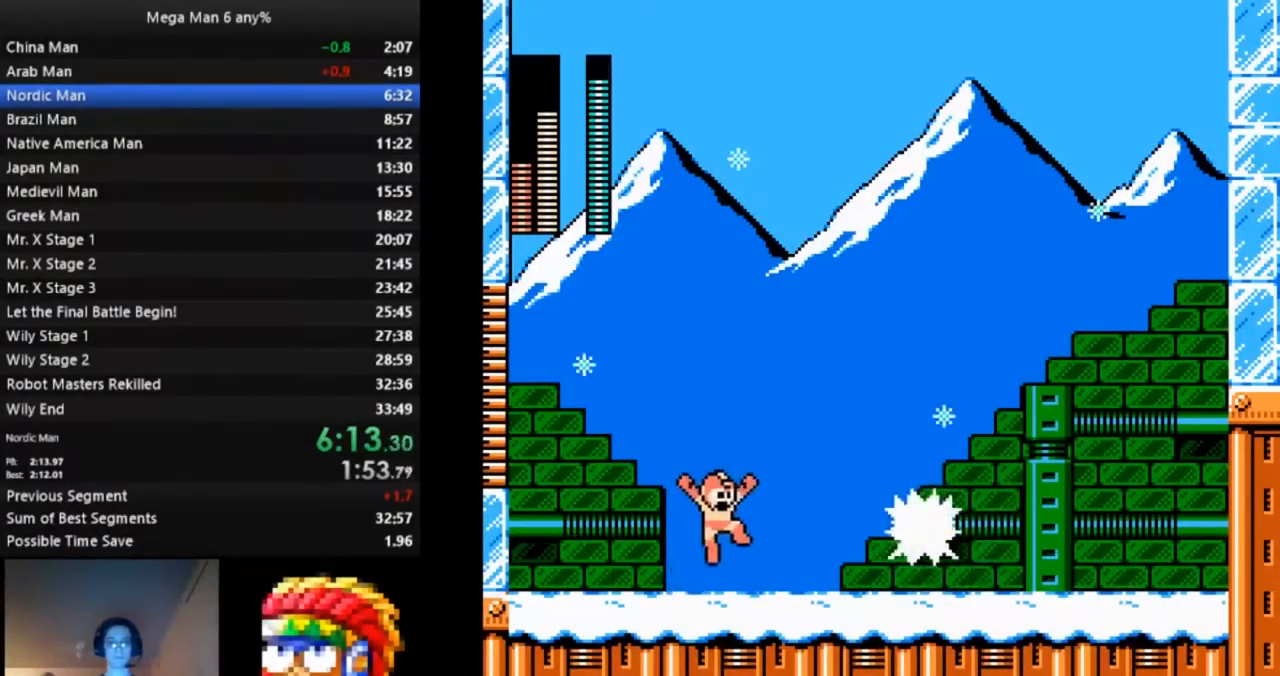
{"buttons": []}
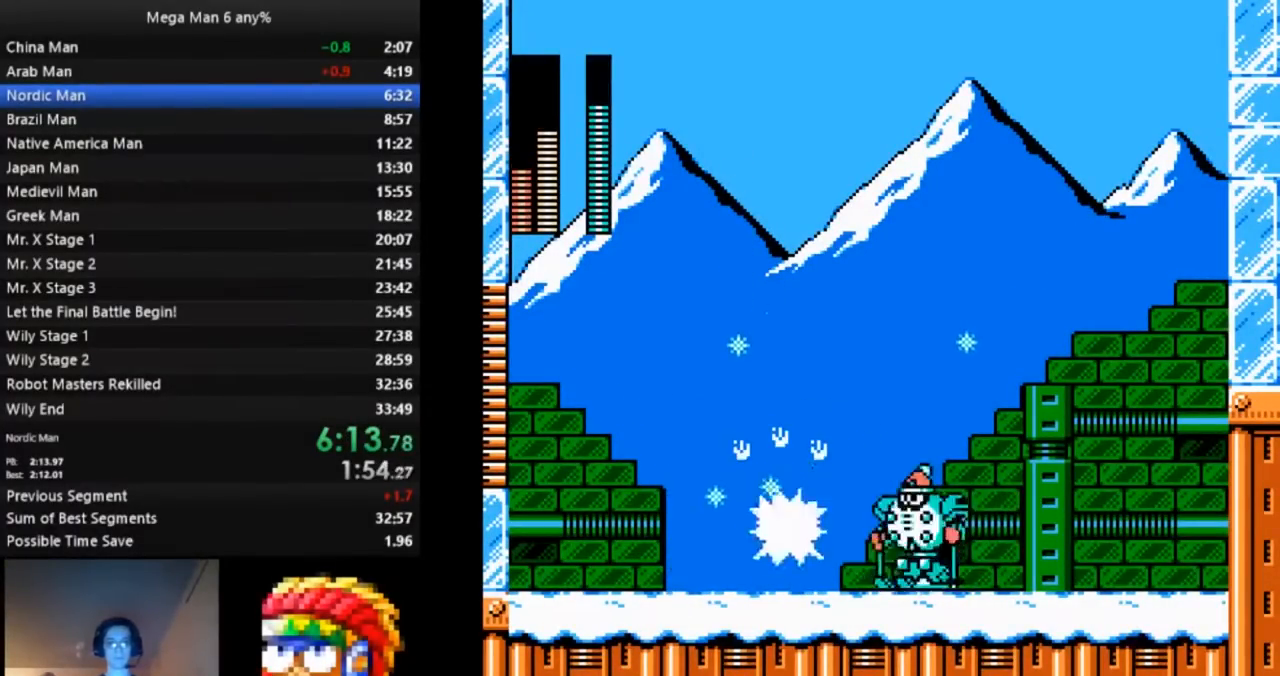
{"buttons": [], "events": [[67, "DPAD_RIGHT", "down"], [350, "A", "down"], [467, "A", "up"], [500, "DPAD_RIGHT", "up"]]}
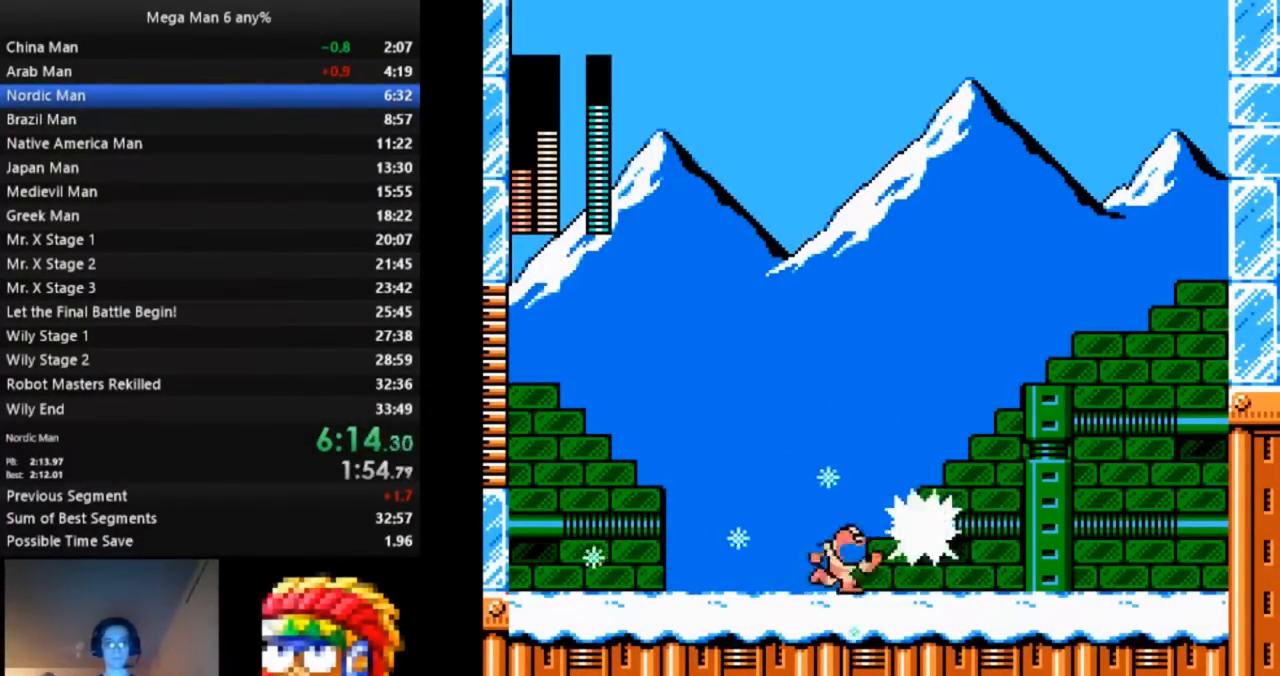
{"buttons": ["DPAD_DOWN", "DPAD_RIGHT"], "events": [[167, "B", "down"], [233, "B", "up"], [233, "DPAD_DOWN", "down"], [233, "DPAD_RIGHT", "down"], [300, "A", "down"], [467, "A", "up"]]}
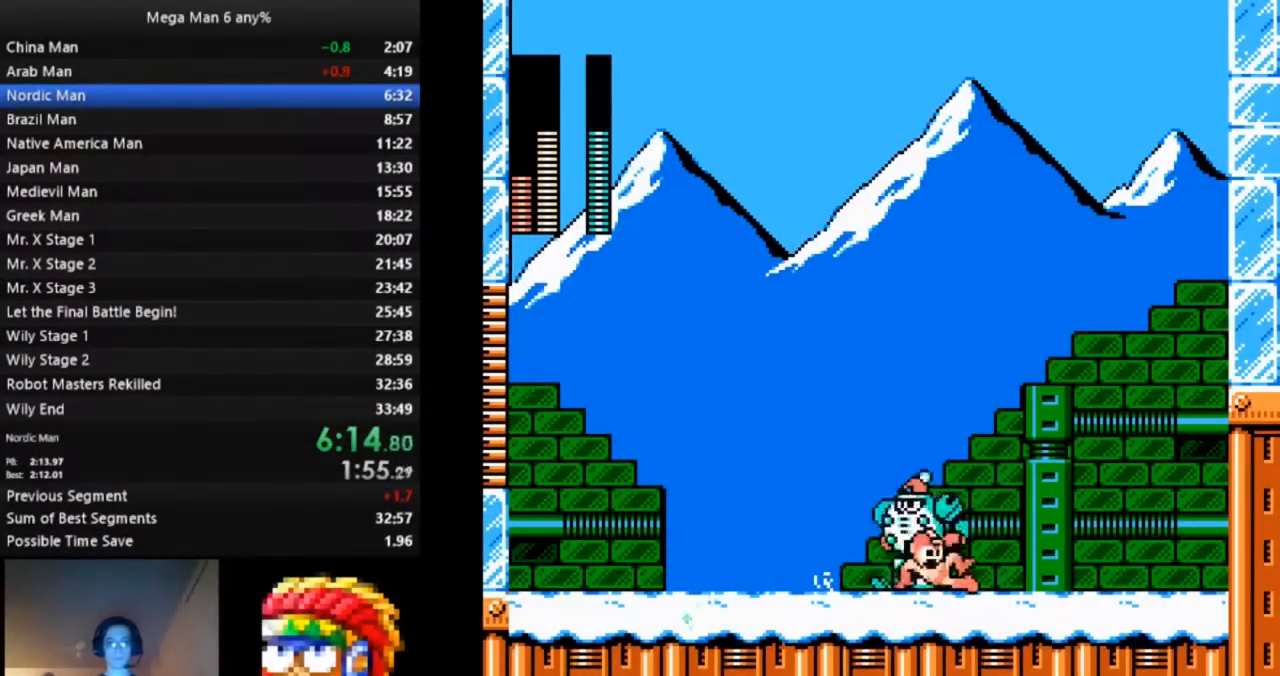
{"buttons": []}
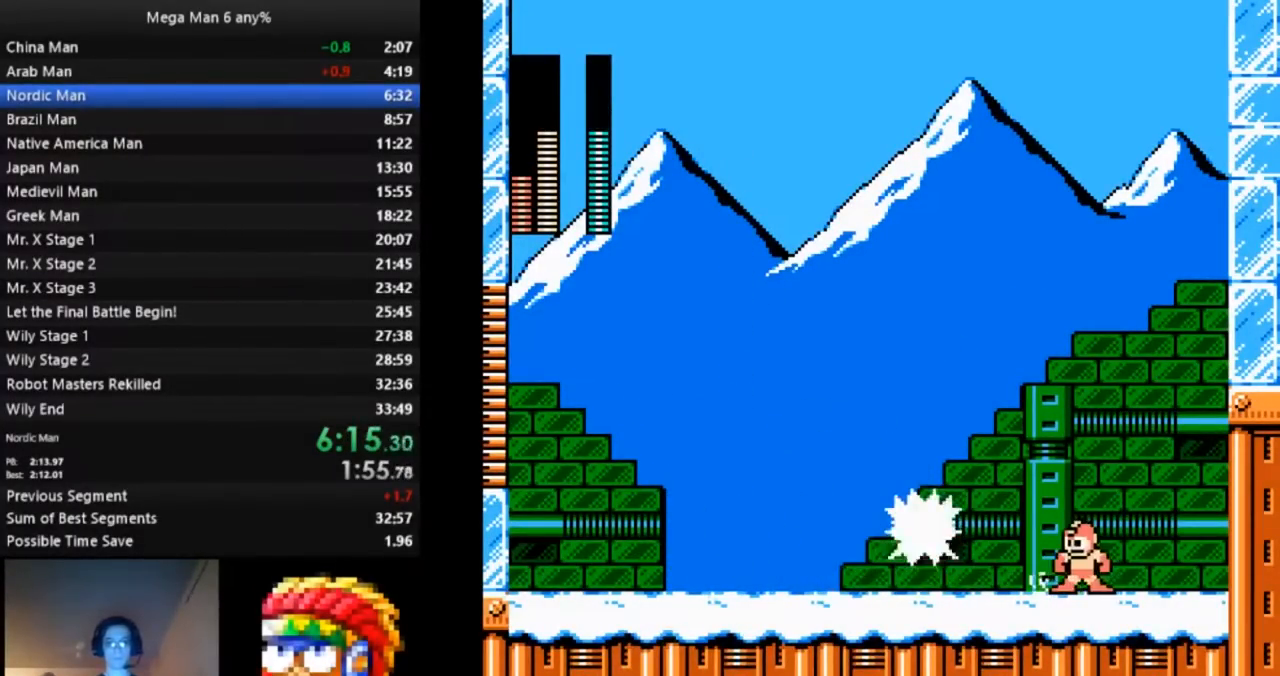
{"buttons": ["DPAD_RIGHT"]}
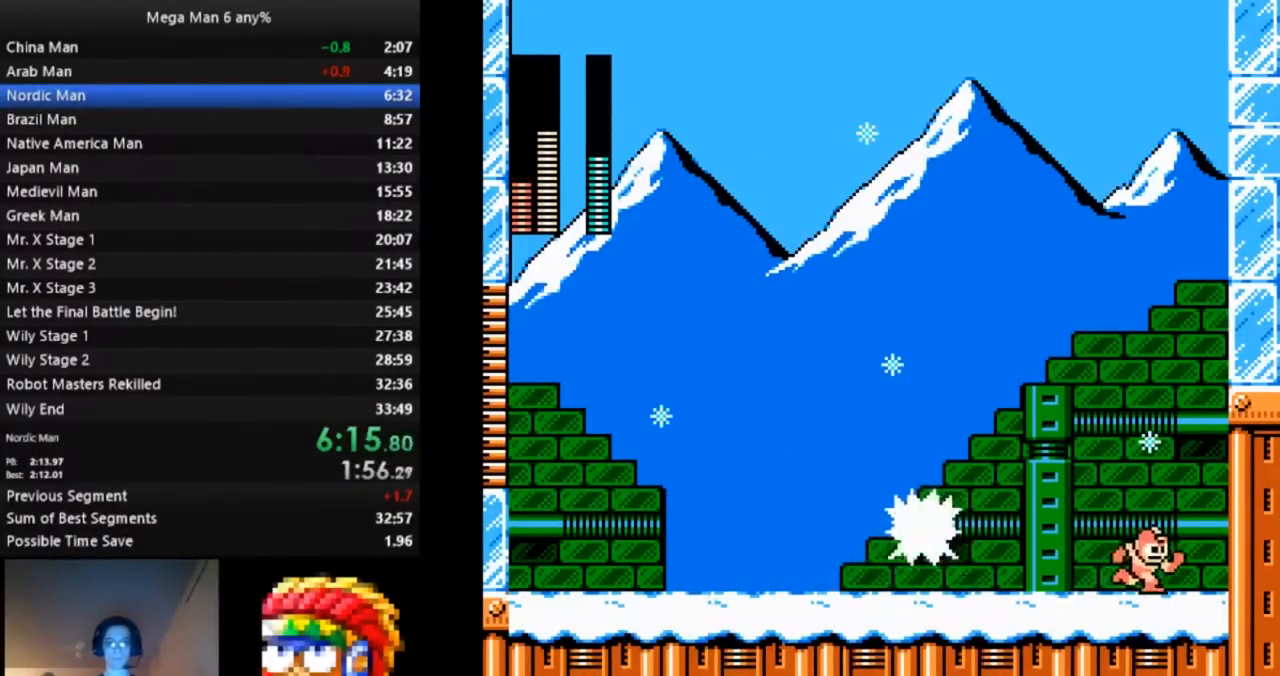
{"buttons": ["A", "DPAD_UP", "DPAD_RIGHT"], "events": [[383, "A", "down"], [500, "DPAD_UP", "down"]]}